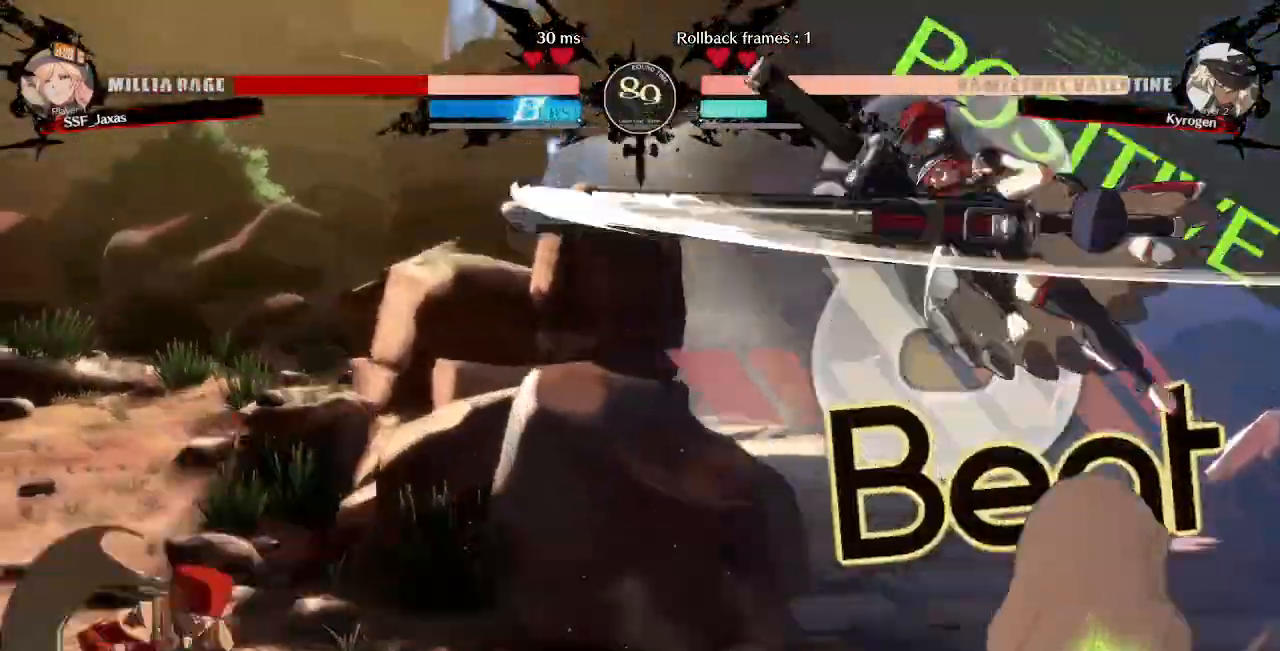
Gameplay with a controller (arcade stick); each line is a JSON object with the inputs held at the frame after it (dt_ms = milliseconds from this image to that frame). "events" lists button and stick changes between this image and that frame as [ms after this image, input, new state], when the widget could be followed in between. Not read: L3 R3 SELECT START.
{"dt_ms": 520, "buttons": ["DPAD_LEFT"]}
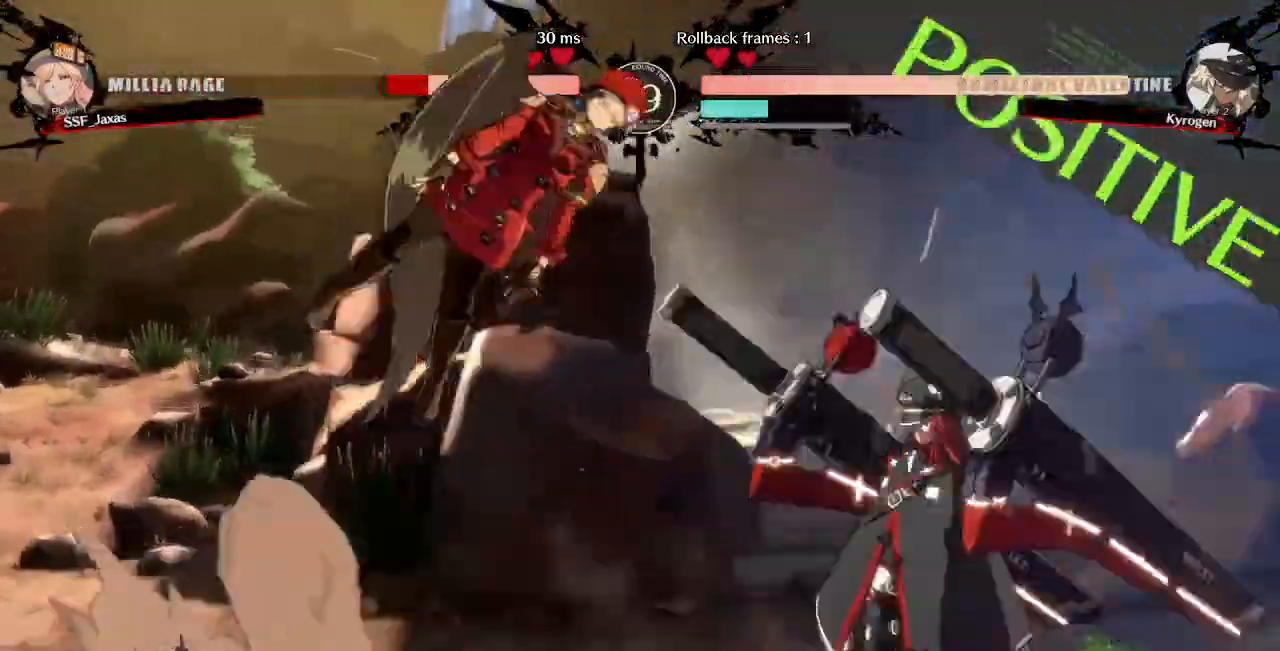
{"dt_ms": 480, "buttons": ["DPAD_LEFT"], "events": [[280, "TRIANGLE", "down"], [440, "TRIANGLE", "up"]]}
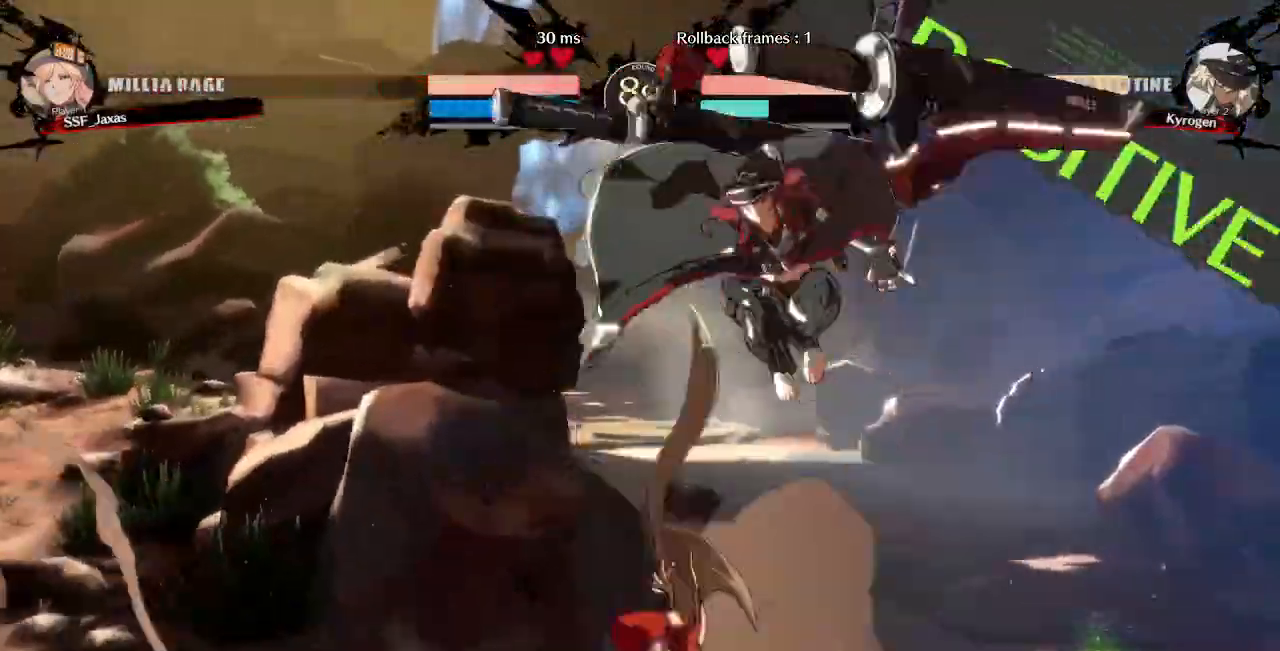
{"dt_ms": 1000, "buttons": []}
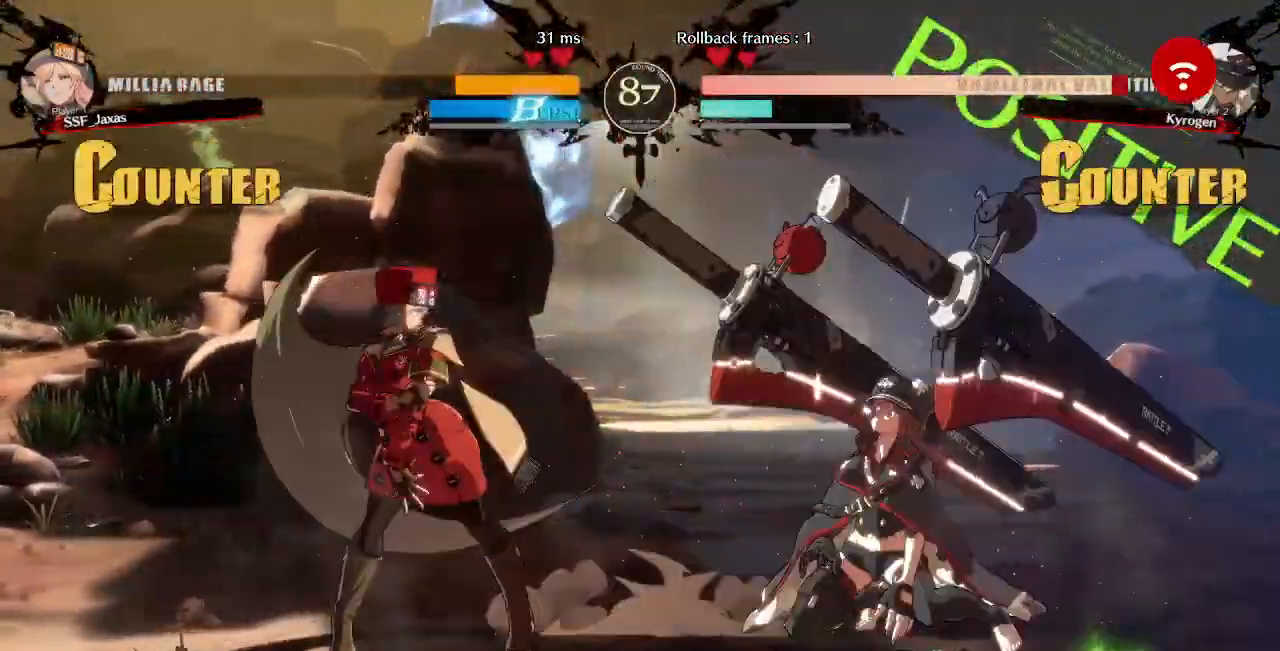
{"dt_ms": 520, "buttons": ["DPAD_RIGHT"], "events": [[80, "DPAD_LEFT", "down"], [360, "DPAD_LEFT", "up"], [400, "DPAD_RIGHT", "down"]]}
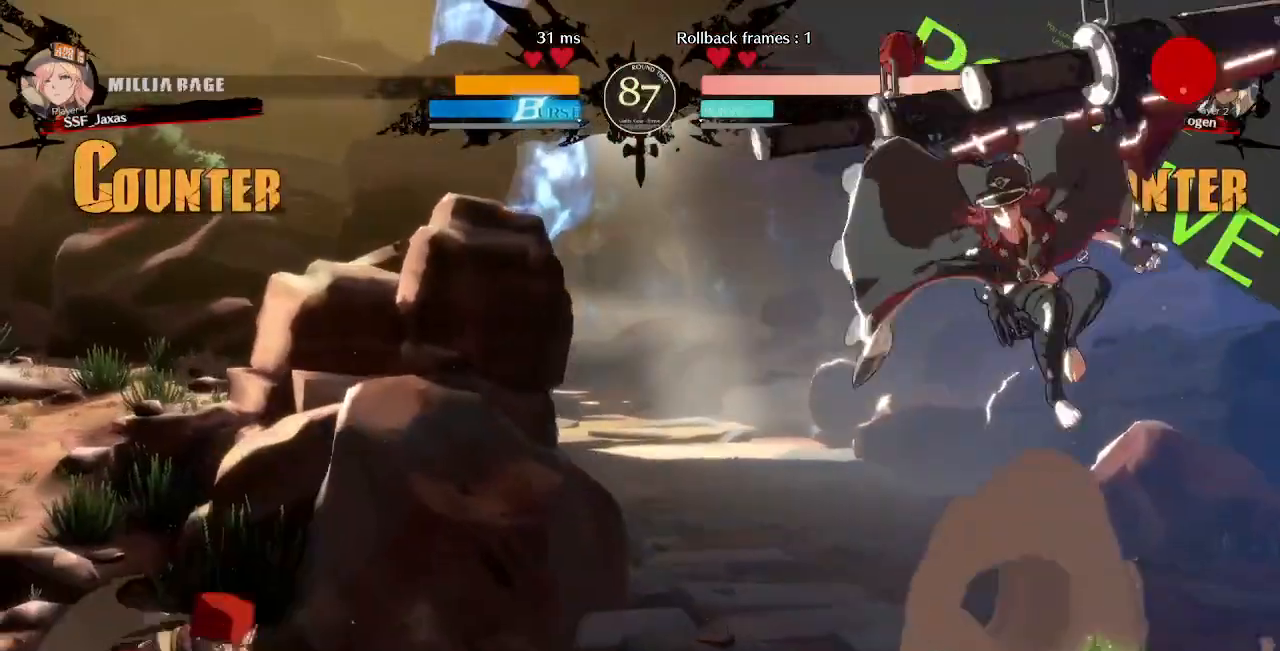
{"dt_ms": 480, "buttons": ["SQUARE", "DPAD_LEFT"], "events": [[200, "DPAD_UP", "down"], [280, "DPAD_LEFT", "down"], [280, "DPAD_RIGHT", "up"], [360, "DPAD_UP", "up"], [400, "SQUARE", "down"]]}
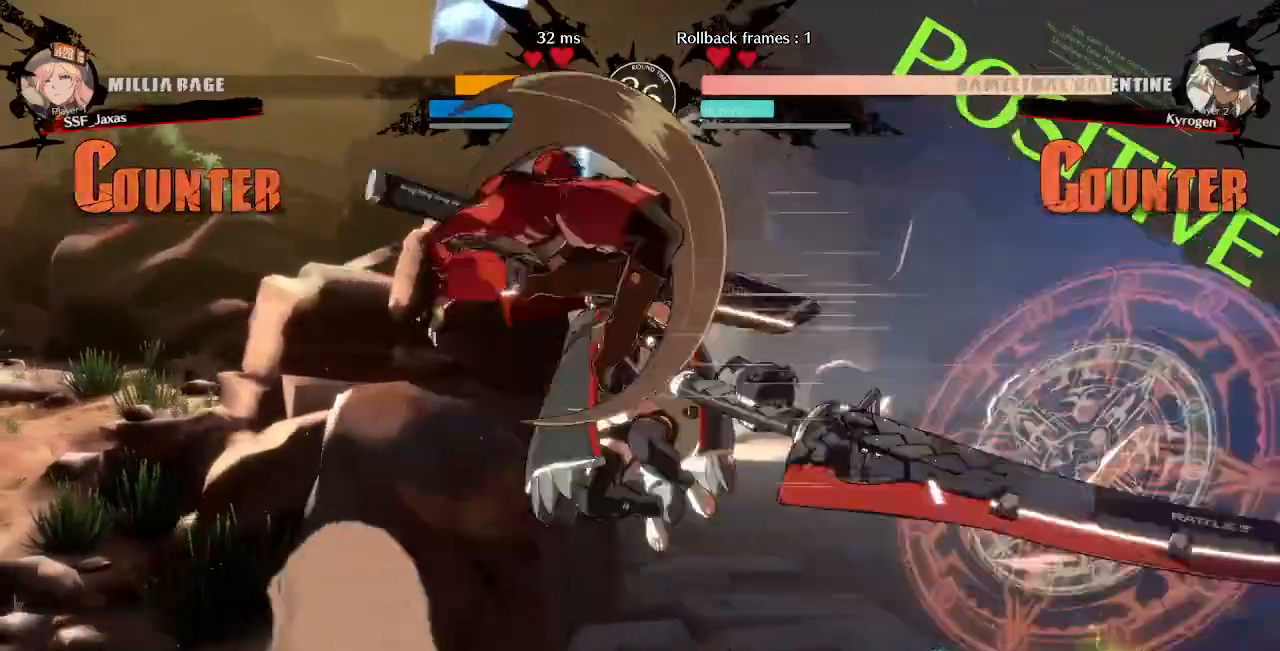
{"dt_ms": 520, "buttons": [], "events": [[80, "SQUARE", "up"], [360, "DPAD_UP", "down"], [480, "DPAD_UP", "up"], [520, "DPAD_LEFT", "up"]]}
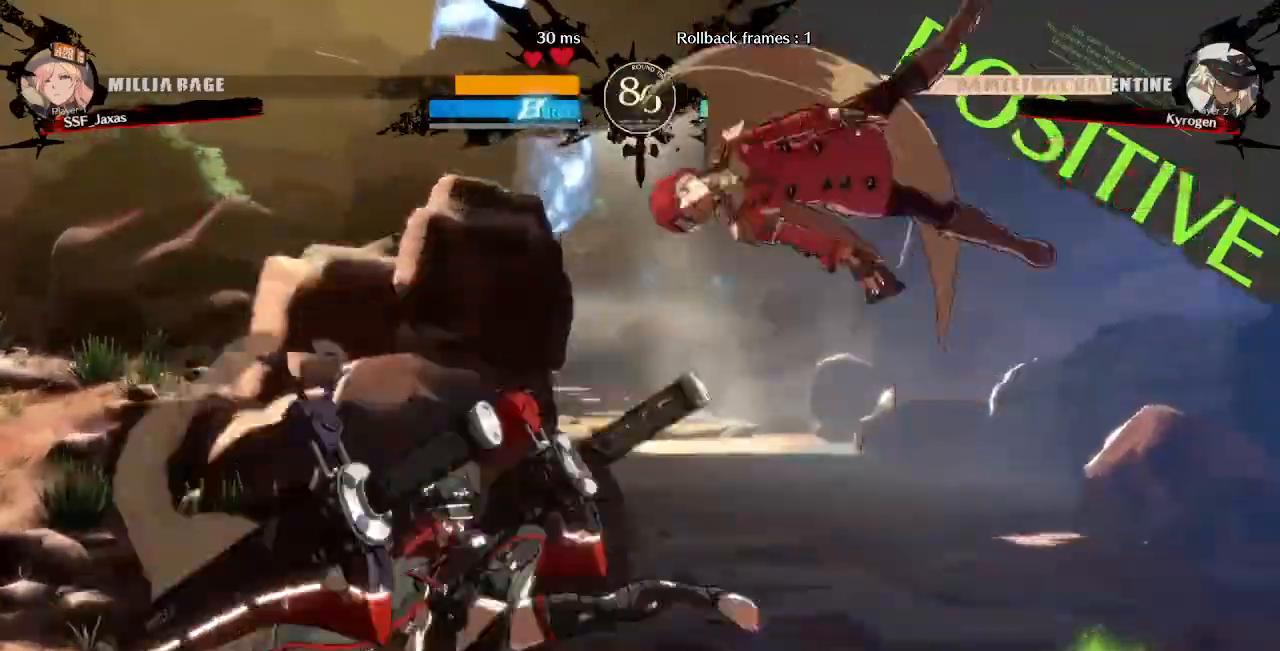
{"dt_ms": 480, "buttons": [], "events": [[320, "TRIANGLE", "down"], [400, "TRIANGLE", "up"]]}
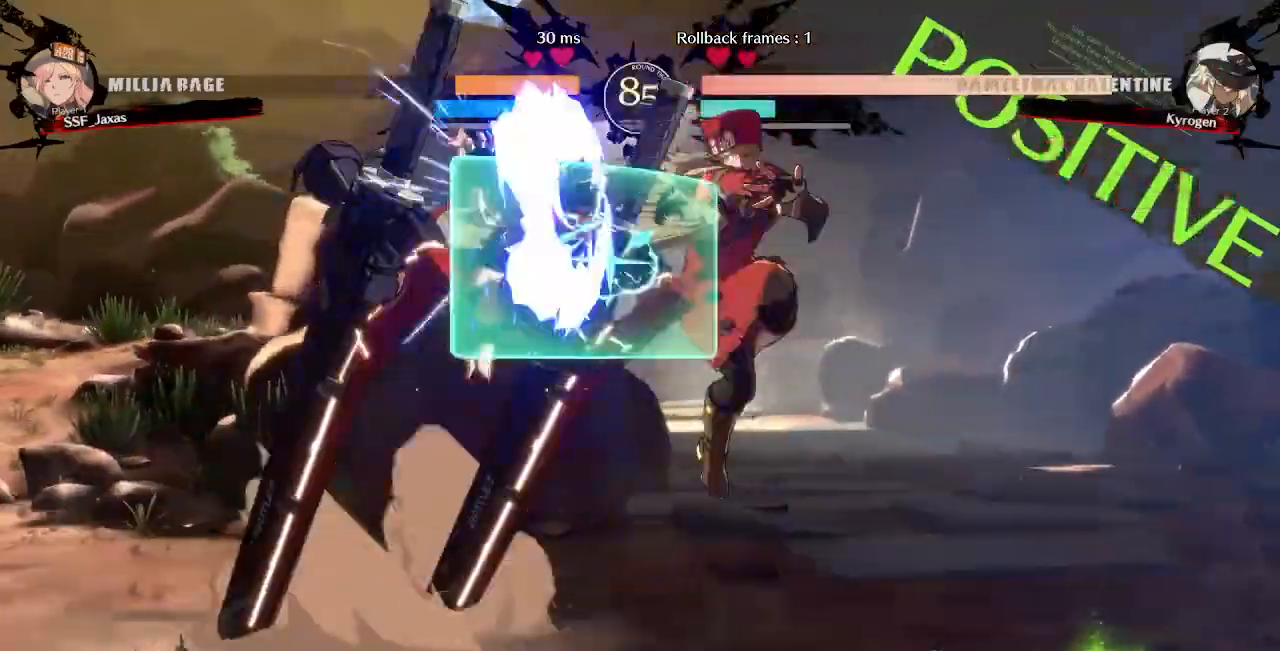
{"dt_ms": 1000, "buttons": []}
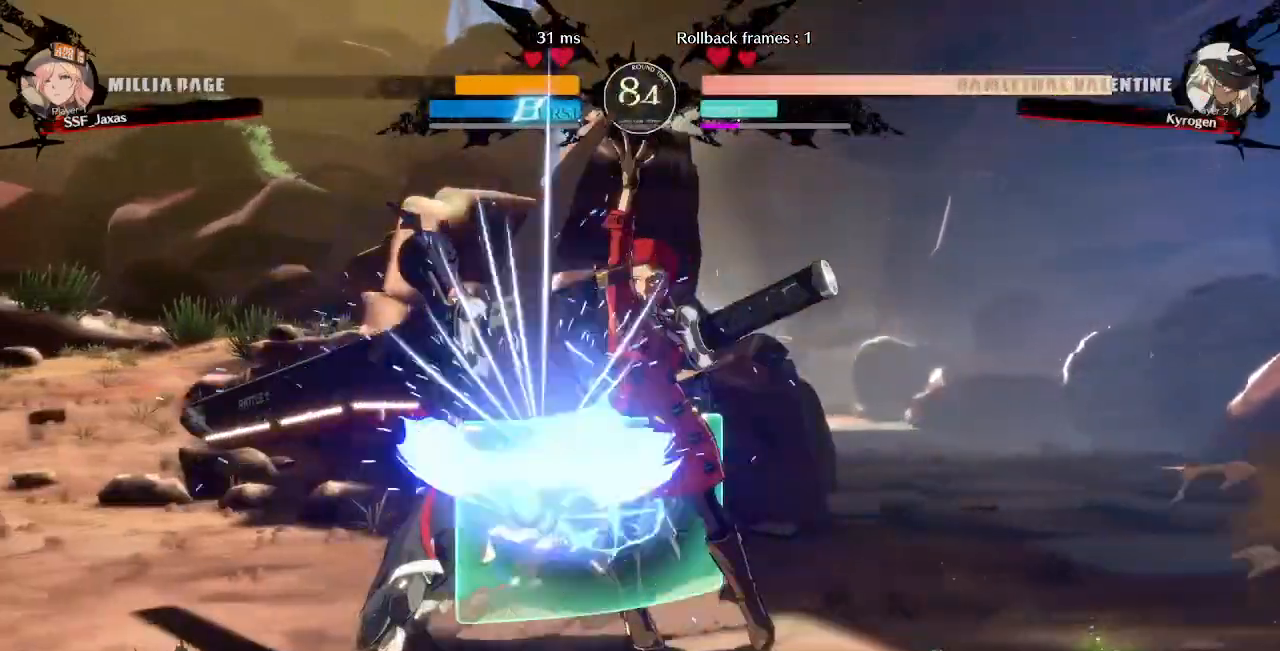
{"dt_ms": 520, "buttons": ["DPAD_LEFT"], "events": [[40, "CROSS", "down"], [40, "L2", "down"], [160, "CROSS", "up"], [160, "DPAD_DOWN", "down"], [160, "L2", "up"], [240, "DPAD_DOWN", "up"], [240, "DPAD_LEFT", "down"], [240, "DPAD_UP", "down"], [360, "CROSS", "down"], [360, "DPAD_UP", "up"], [480, "CROSS", "up"]]}
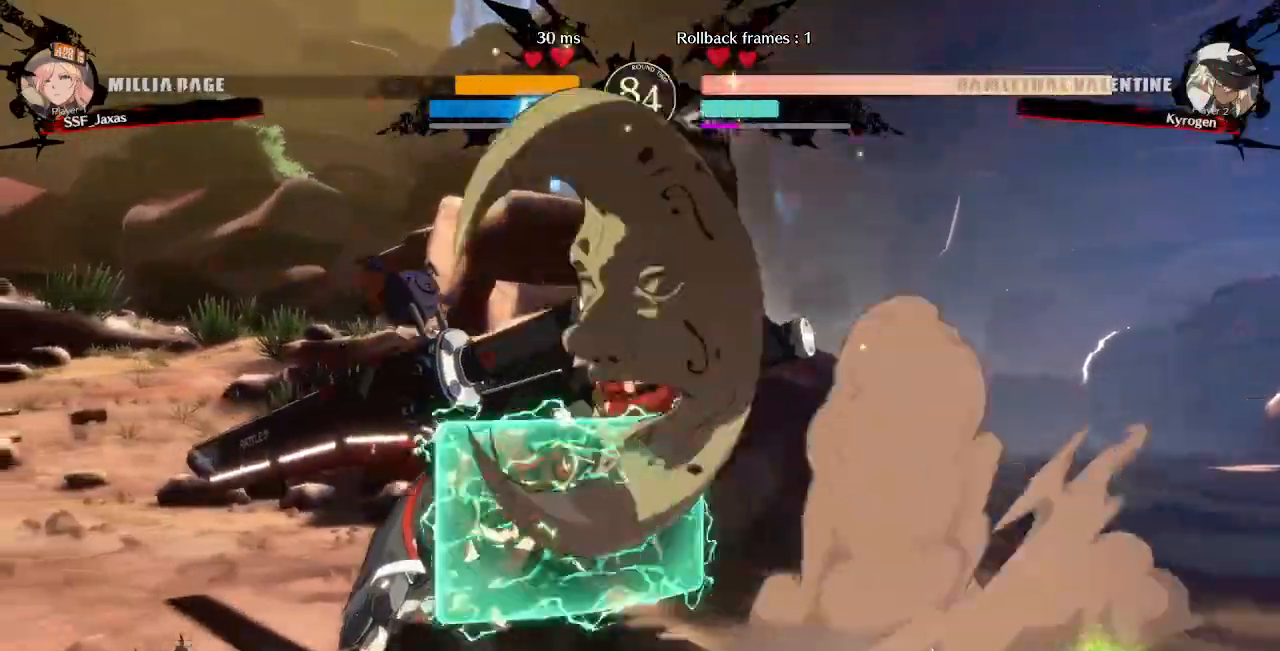
{"dt_ms": 480, "buttons": ["CIRCLE", "DPAD_LEFT"]}